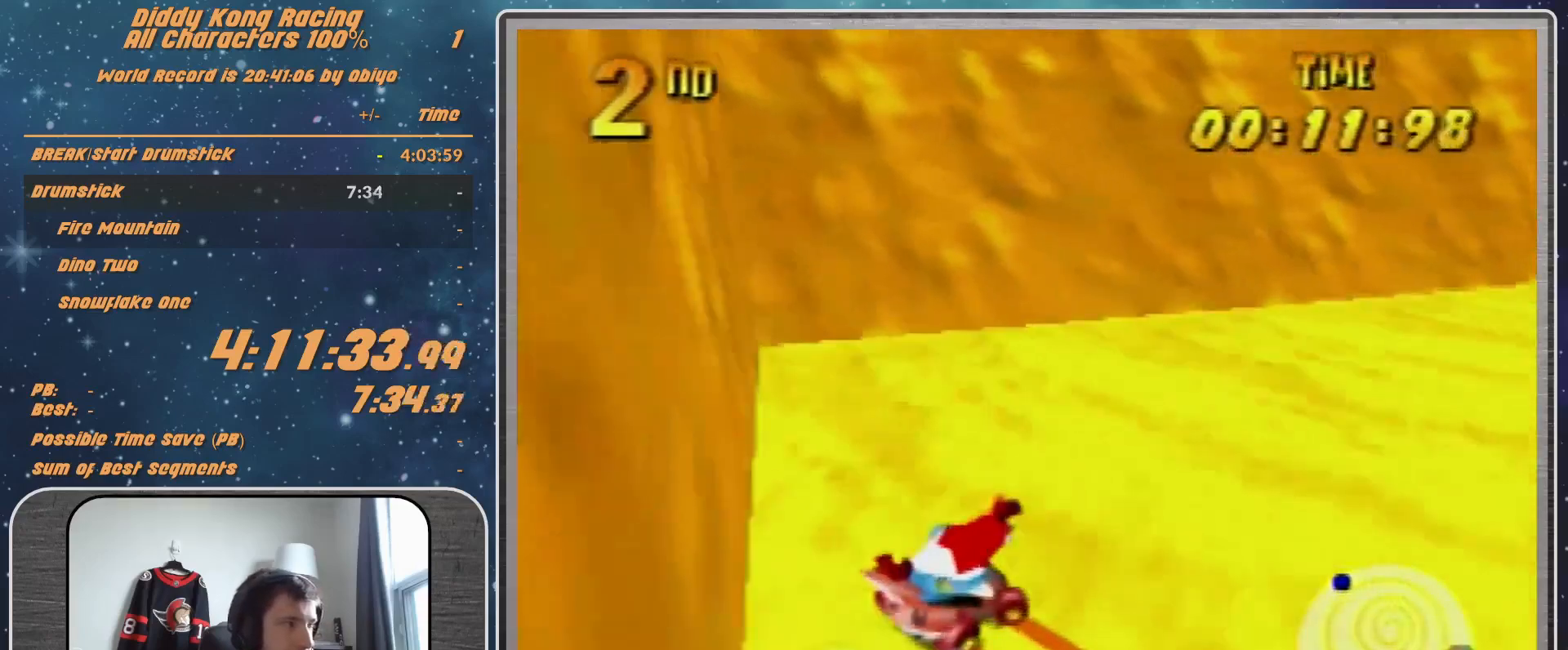
Gameplay with a controller (Nintendo layout); each line is a JSON object with the inputs held at the frame after it. "events" lists button and stick changes between this image and that frame as [ms after this image, input, new state], when the widget could be followed in between. Not read: L1 L3 R3.
{"buttons": ["A", "B", "R1"], "left_stick": "right", "events": [[67, "B", "down"], [200, "B", "up"], [333, "B", "down"]]}
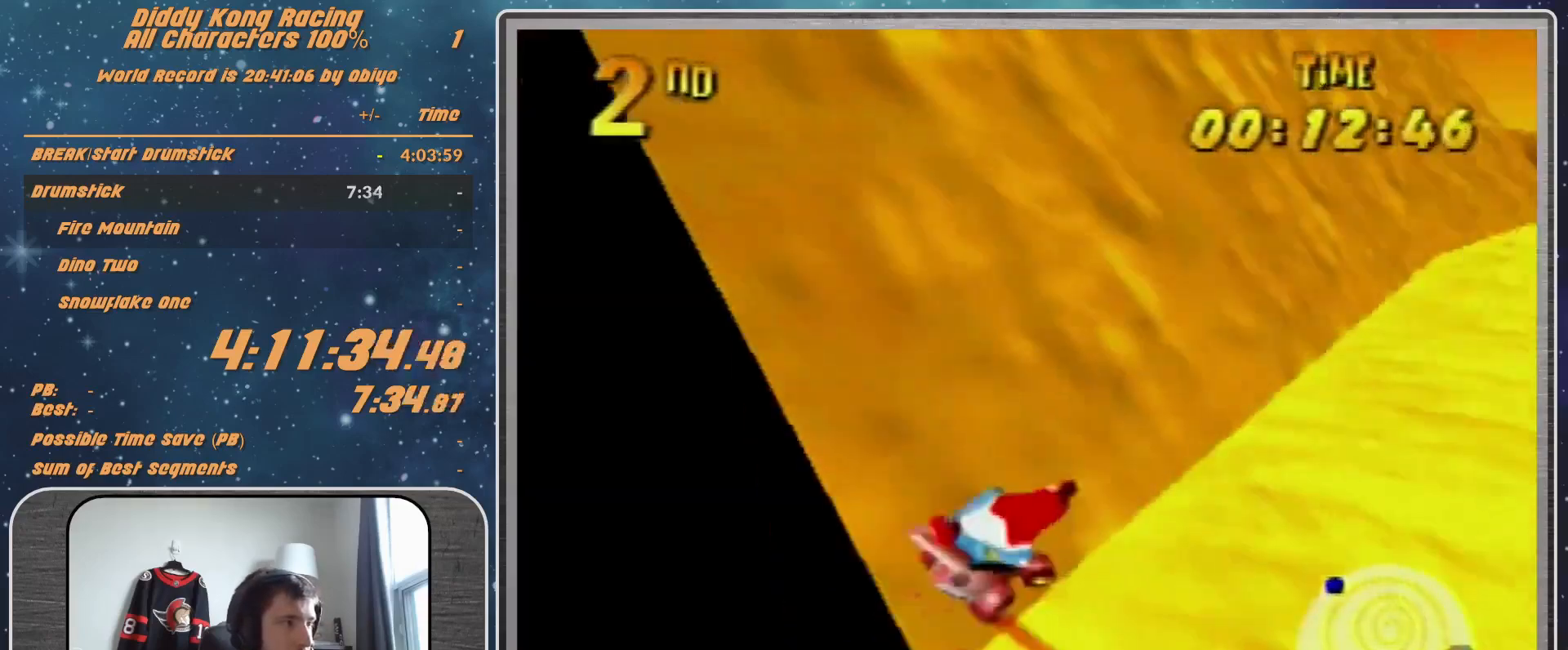
{"buttons": ["A"], "left_stick": "right", "events": [[100, "B", "up"], [100, "R1", "up"], [200, "left_stick", "center"], [367, "left_stick", "right"]]}
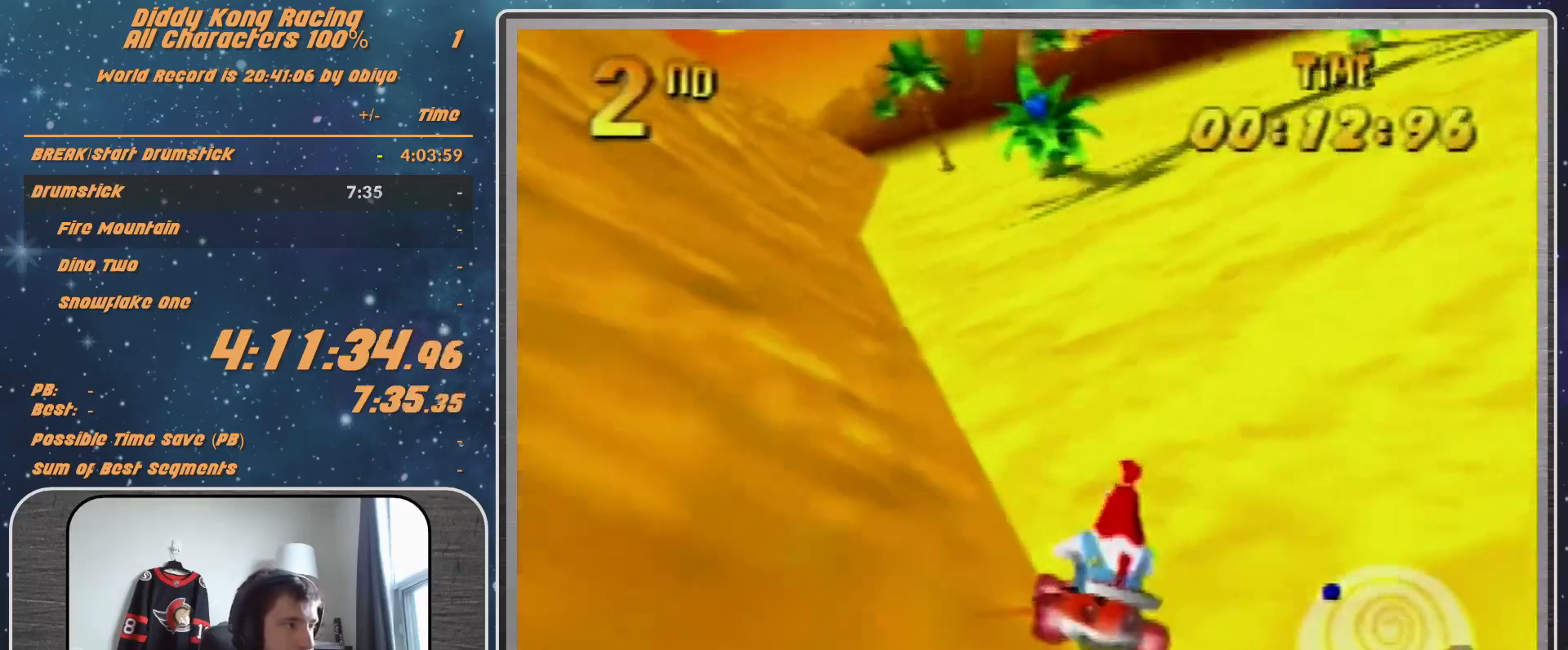
{"buttons": ["A"], "left_stick": "center", "events": [[33, "left_stick", "center"]]}
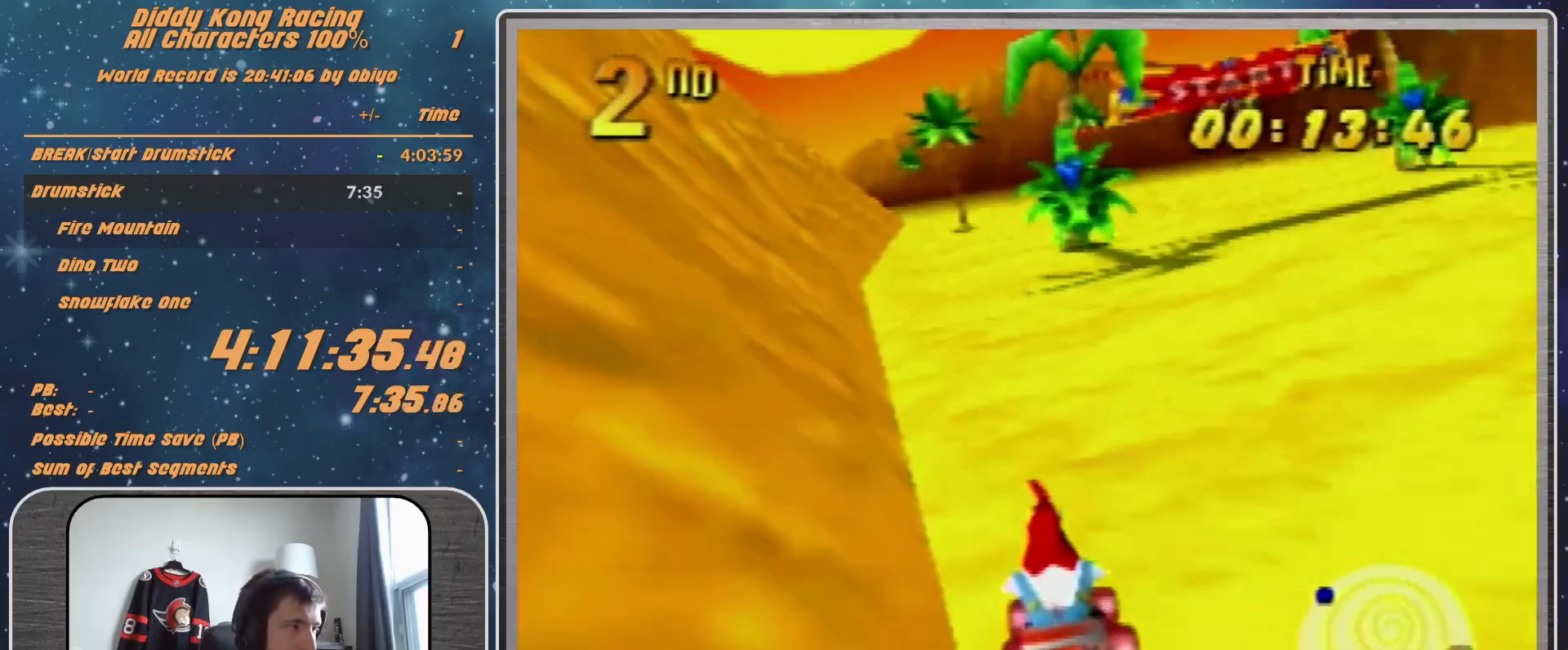
{"buttons": ["A"], "left_stick": "center", "events": [[33, "left_stick", "left"], [167, "left_stick", "center"]]}
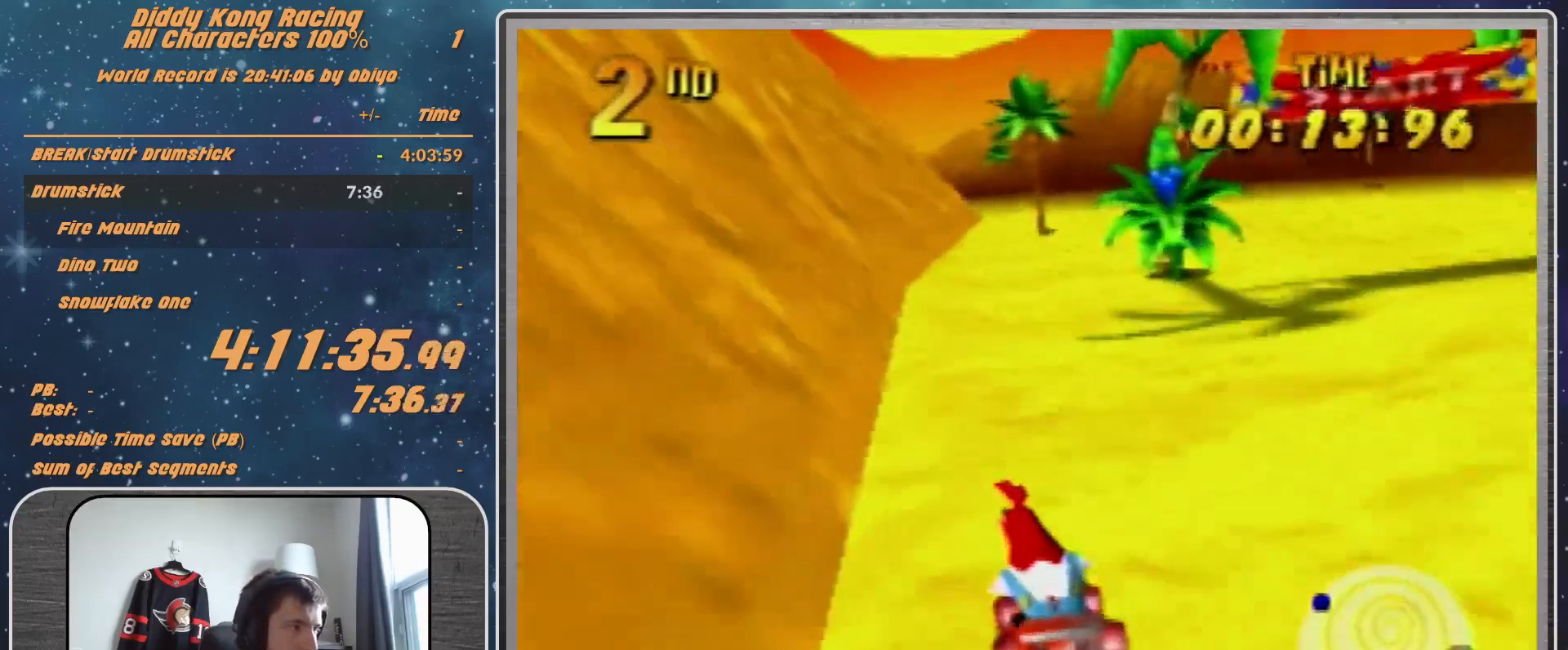
{"buttons": ["A"], "left_stick": "center", "events": []}
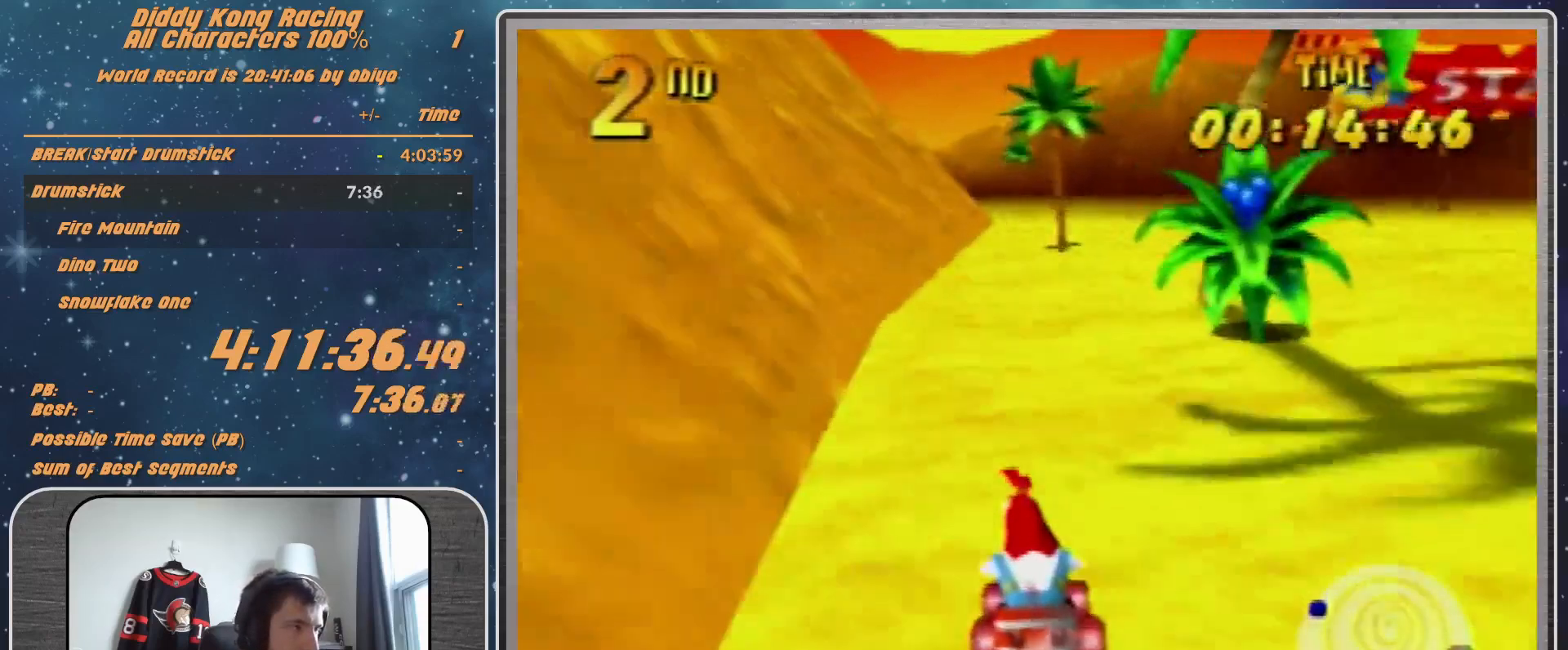
{"buttons": [], "left_stick": "center", "events": [[467, "A", "up"]]}
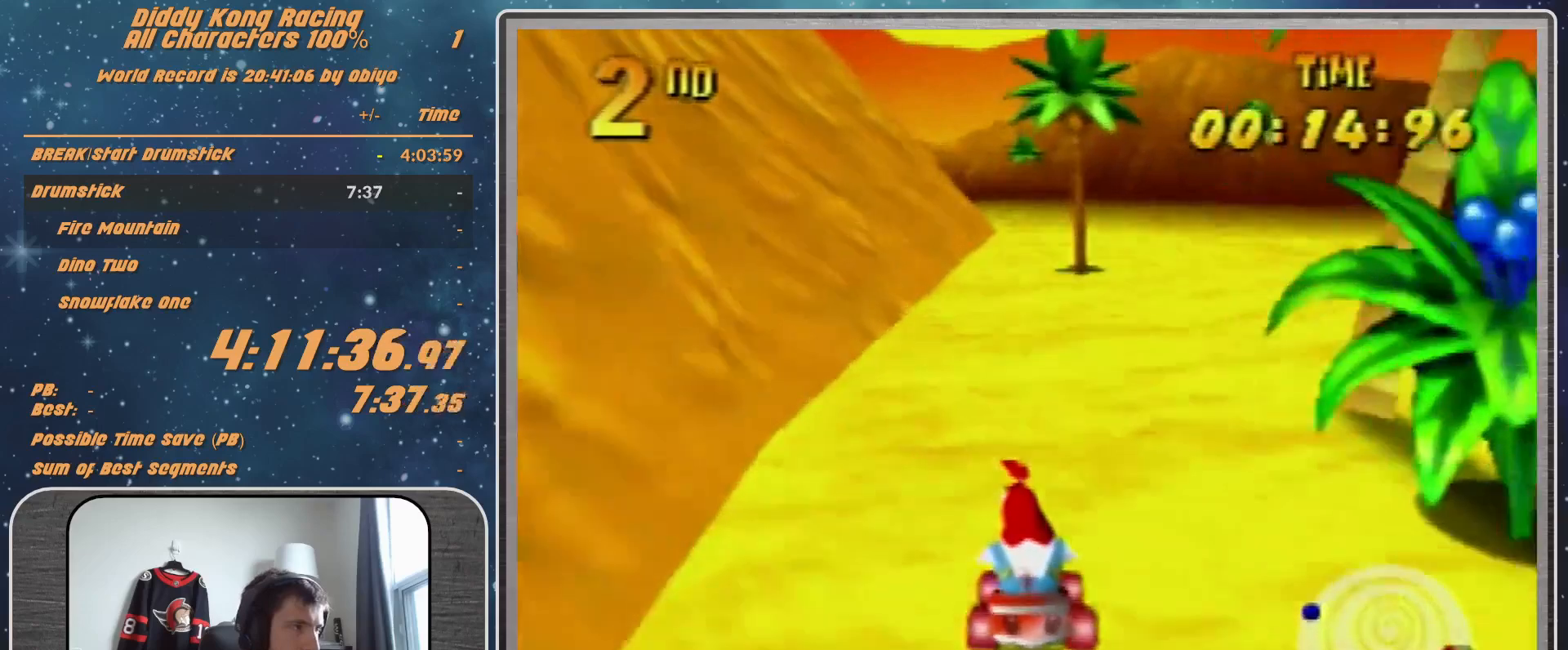
{"buttons": [], "left_stick": "right", "events": [[33, "A", "down"], [67, "left_stick", "right"], [167, "A", "up"], [233, "A", "down"], [233, "left_stick", "center"], [333, "A", "up"], [367, "A", "down"], [367, "left_stick", "right"], [400, "A", "up"]]}
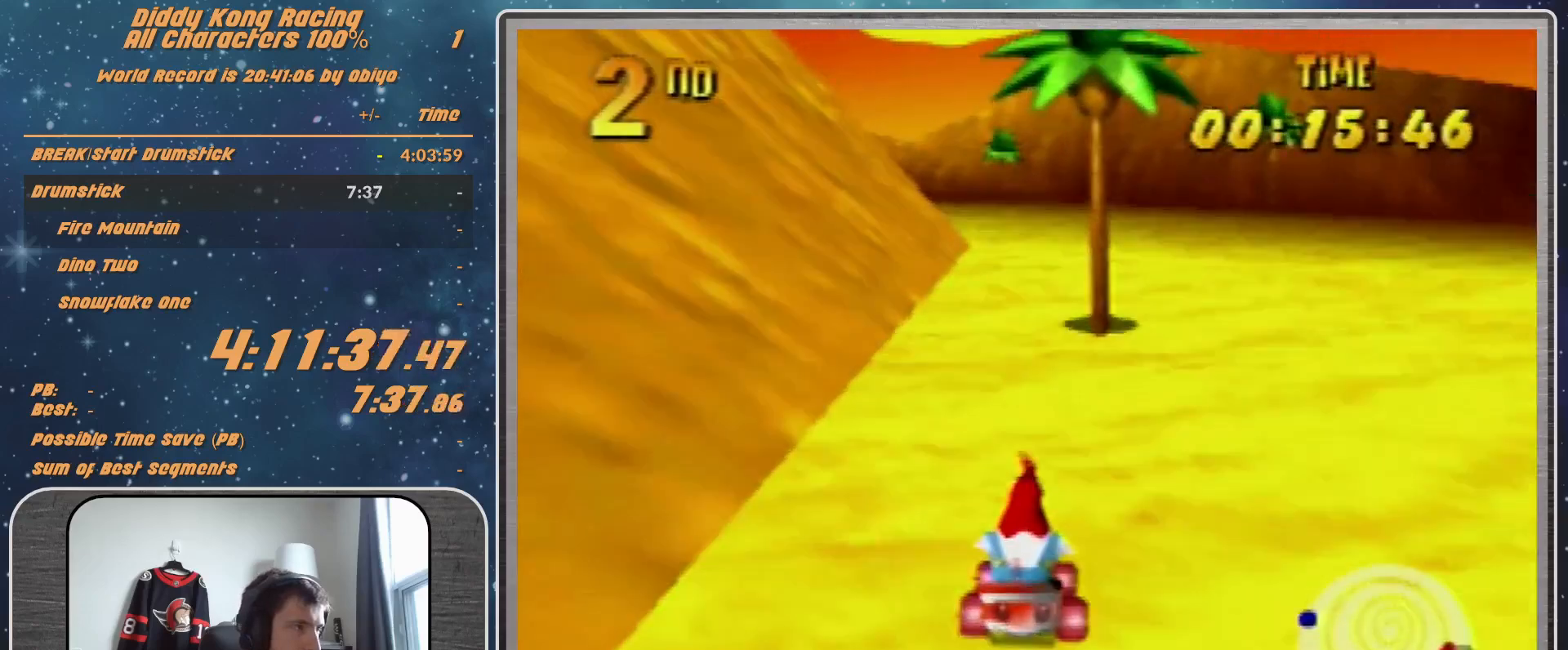
{"buttons": ["A", "B", "R1"], "left_stick": "right", "events": [[33, "A", "down"], [67, "A", "up"], [167, "A", "down"], [167, "left_stick", "center"], [233, "A", "up"], [333, "A", "down"], [333, "left_stick", "right"], [400, "R1", "down"], [467, "B", "down"]]}
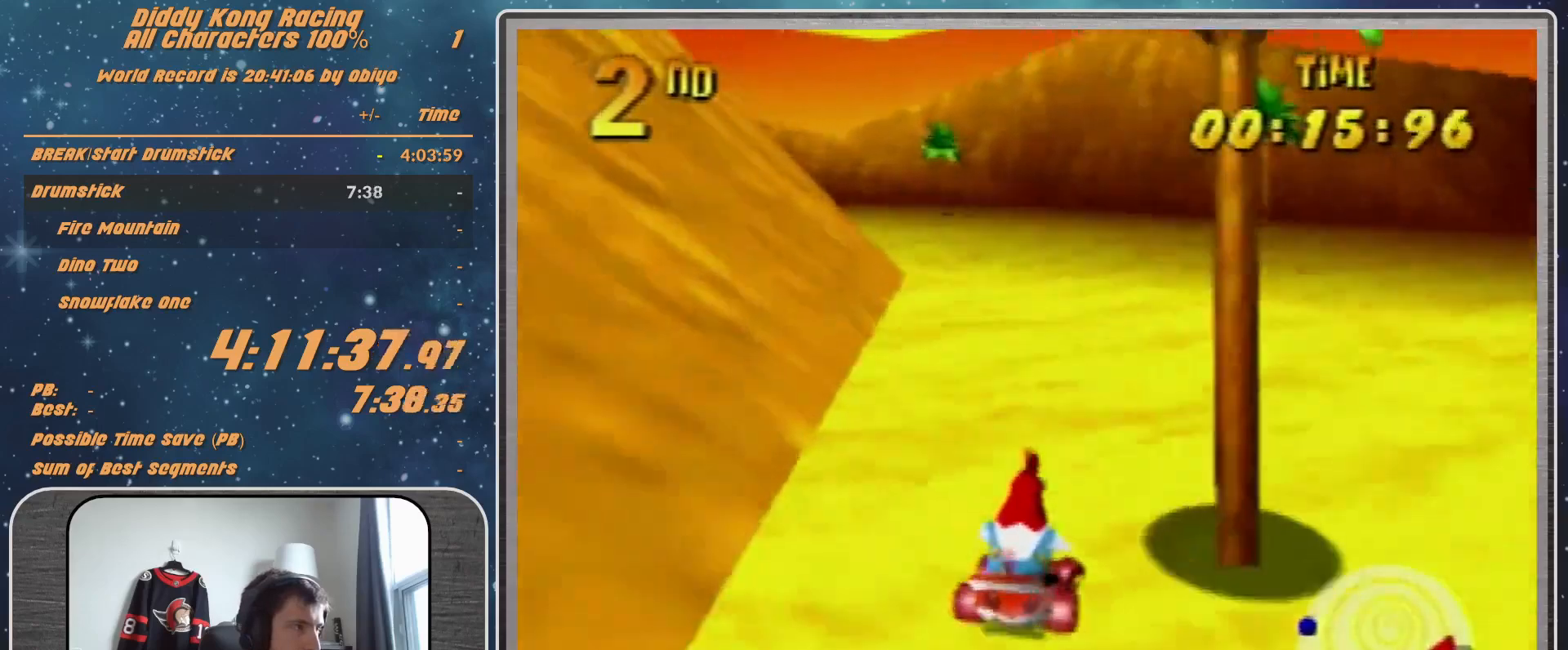
{"buttons": ["A", "B", "R1"], "left_stick": "right", "events": [[67, "B", "up"], [133, "B", "down"]]}
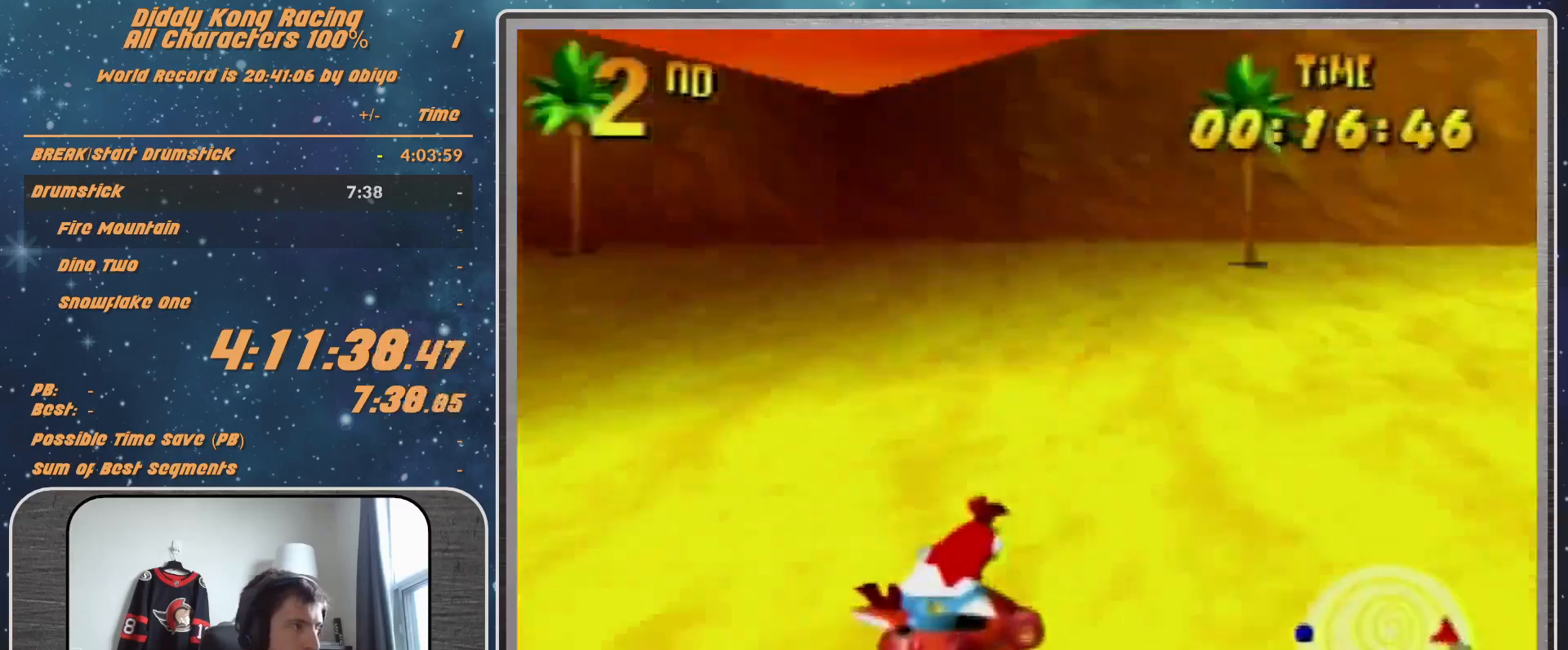
{"buttons": ["A", "B", "R1"], "left_stick": "right", "events": [[267, "B", "up"], [267, "R1", "up"], [433, "B", "down"], [500, "R1", "down"]]}
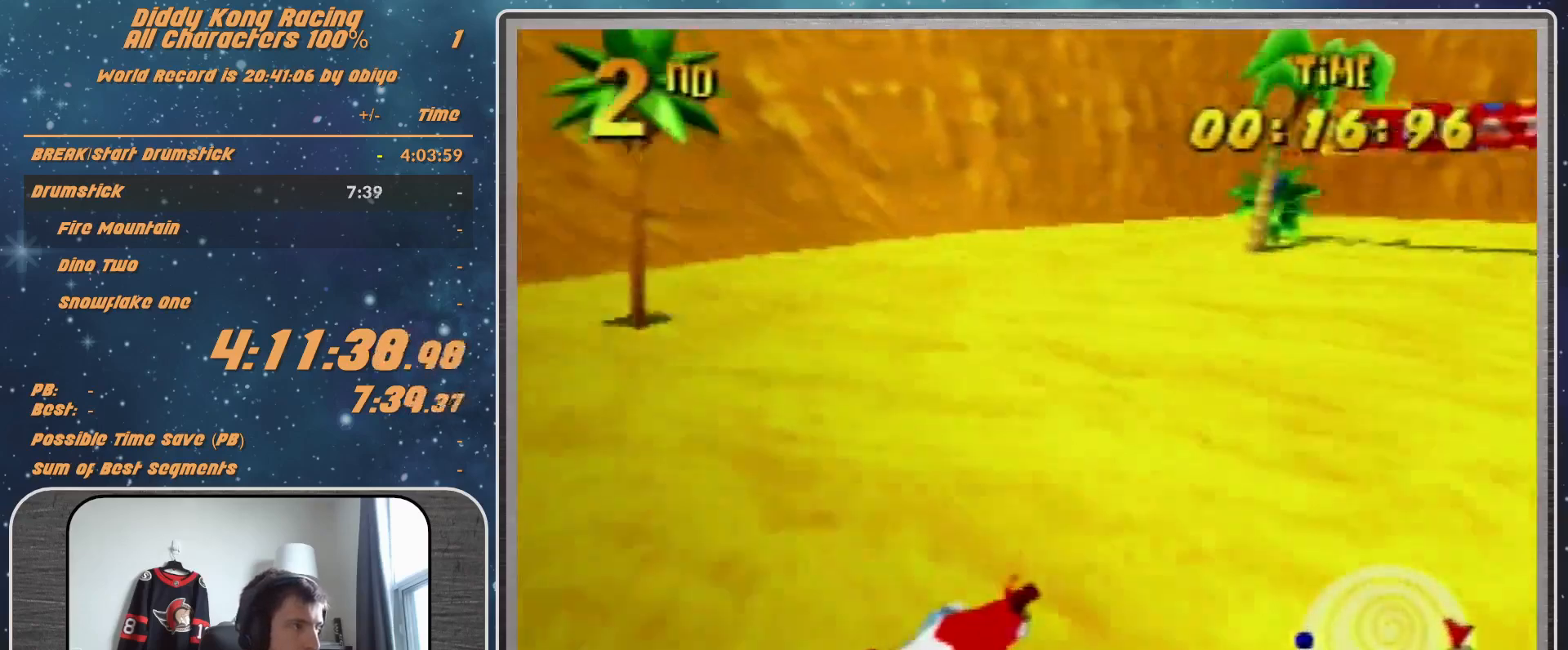
{"buttons": ["A", "R1"], "left_stick": "right", "events": [[33, "B", "up"], [33, "R1", "up"], [267, "A", "up"], [267, "R1", "down"], [333, "A", "down"], [433, "A", "up"], [467, "A", "down"]]}
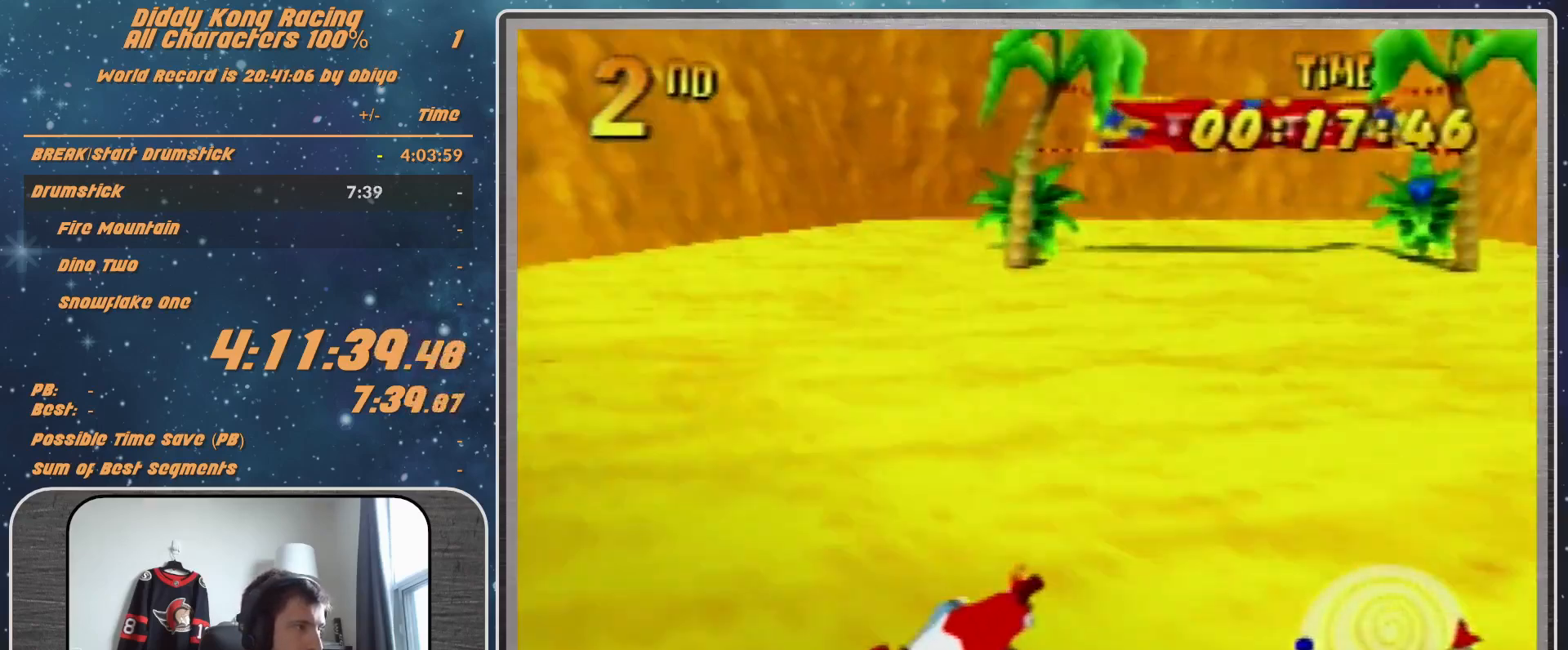
{"buttons": ["A", "R1"], "left_stick": "up-right", "events": [[67, "A", "up"], [67, "left_stick", "up-left"], [167, "A", "down"], [233, "A", "up"], [333, "A", "down"], [333, "left_stick", "up-right"], [400, "A", "up"], [500, "A", "down"]]}
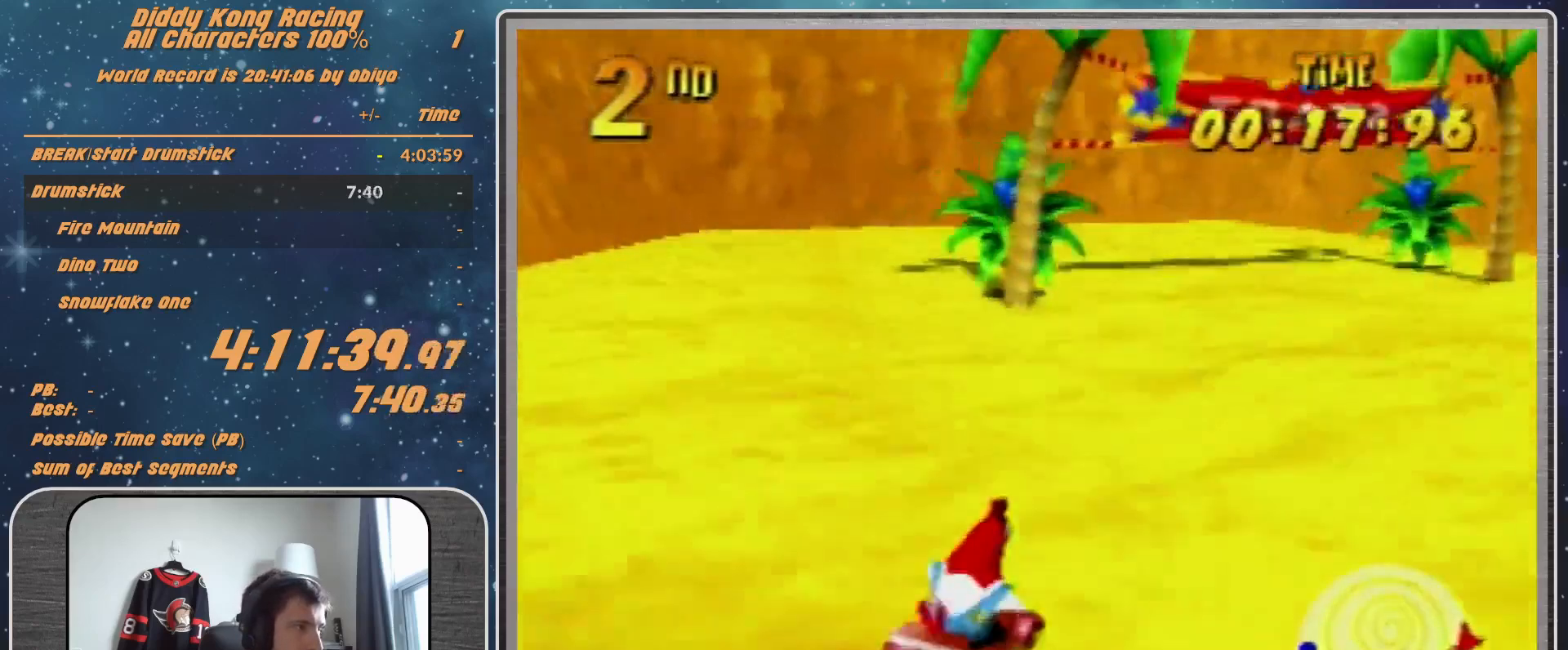
{"buttons": ["A", "R1"], "left_stick": "up-left", "events": [[100, "A", "up"], [167, "A", "down"], [233, "A", "up"], [333, "A", "down"], [433, "A", "up"], [433, "left_stick", "up-left"], [467, "A", "down"]]}
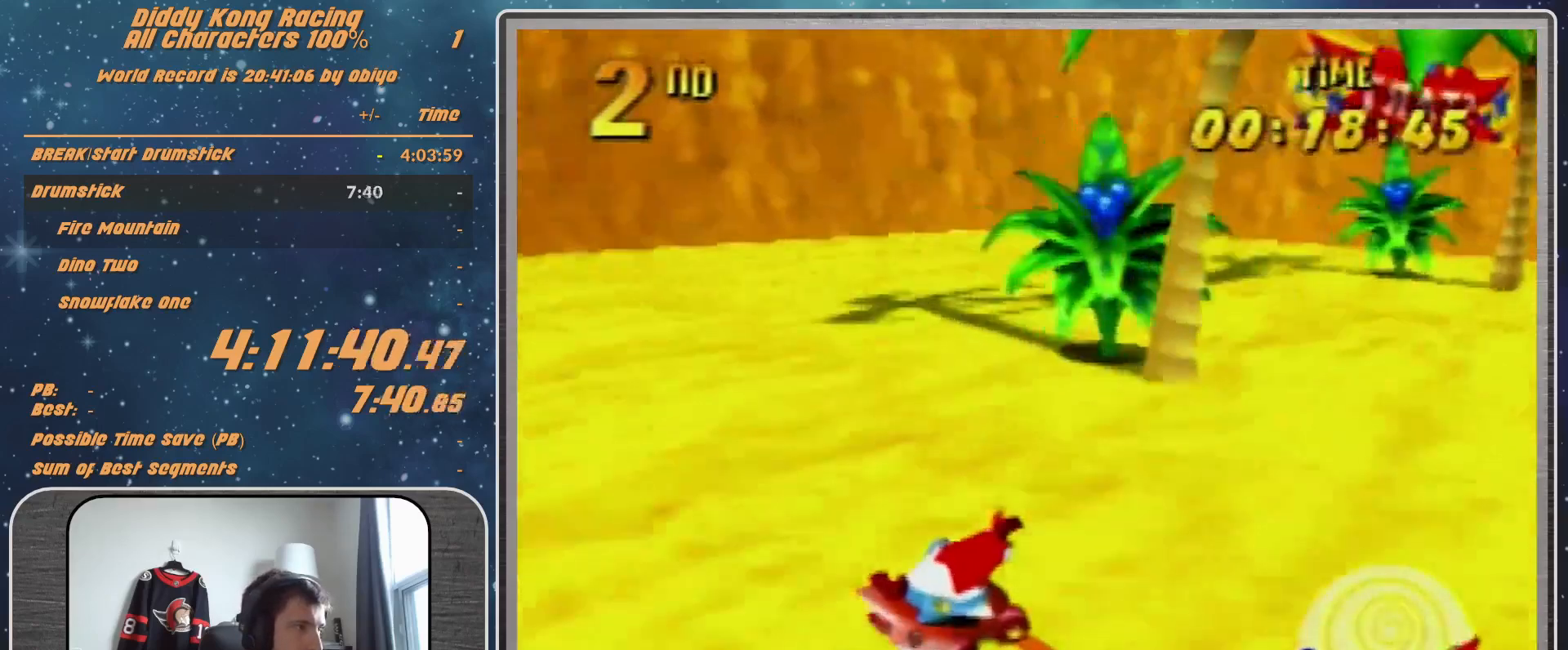
{"buttons": ["R1"], "left_stick": "up-right", "events": [[67, "A", "up"], [133, "left_stick", "up-right"], [167, "A", "down"], [233, "A", "up"], [333, "A", "down"], [433, "A", "up"]]}
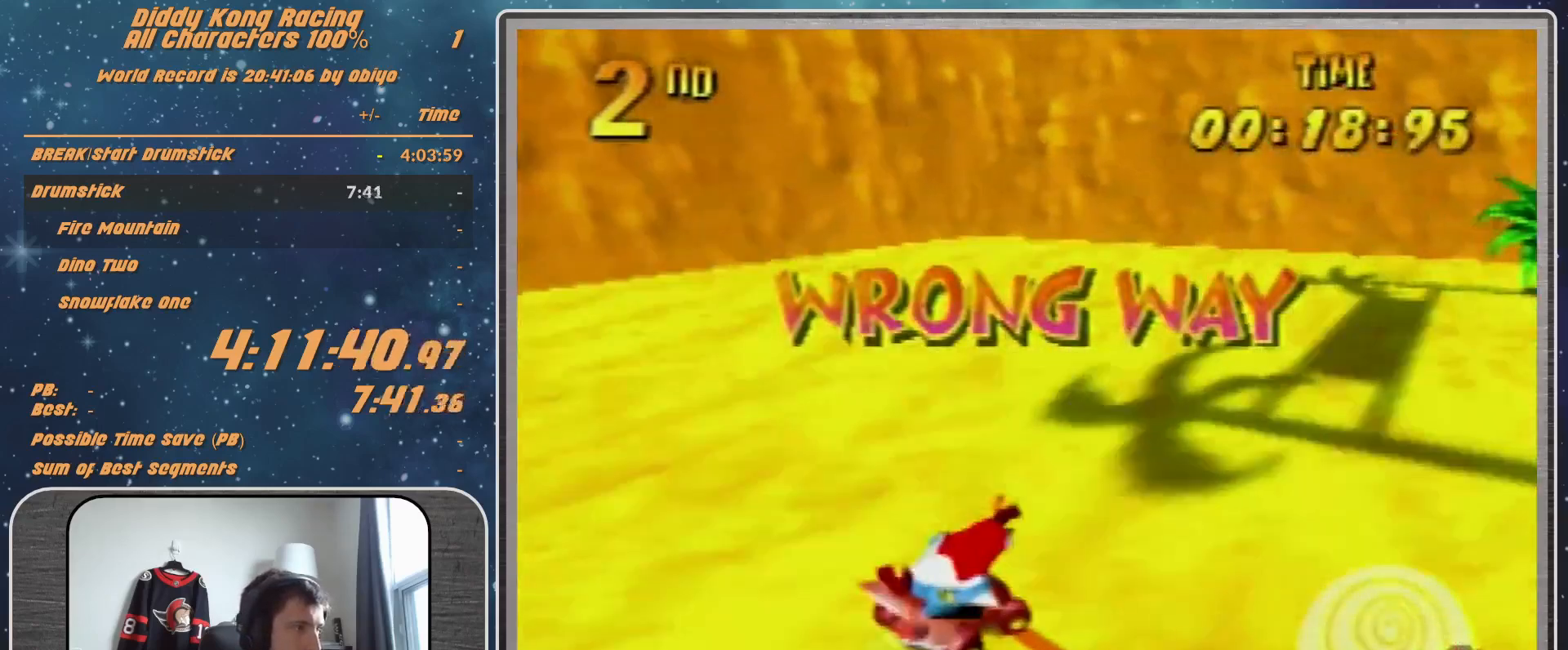
{"buttons": ["R1"], "left_stick": "up-right", "events": [[33, "A", "down"], [100, "A", "up"], [133, "R1", "up"], [367, "R1", "down"], [433, "A", "down"], [500, "A", "up"]]}
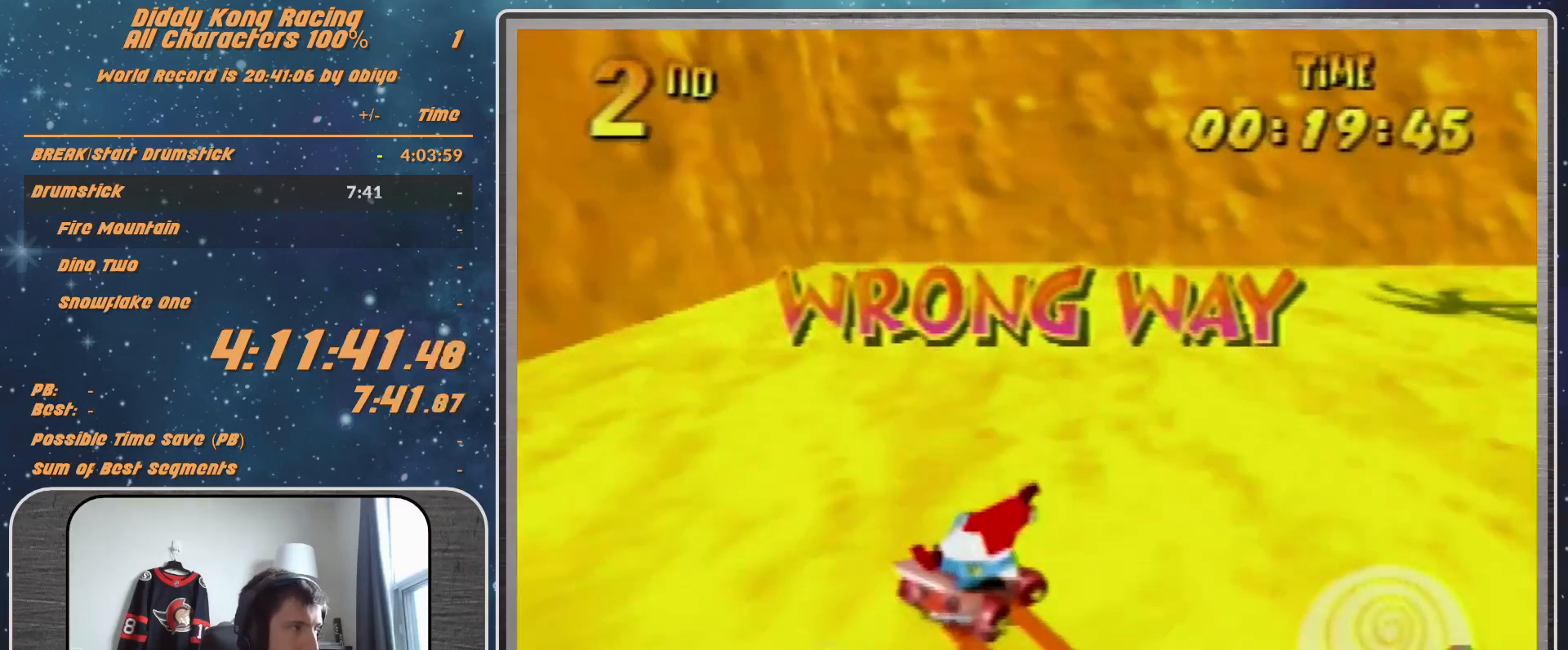
{"buttons": ["A", "R1"], "left_stick": "up-right", "events": [[100, "A", "down"], [133, "A", "up"], [133, "left_stick", "up-left"], [233, "A", "down"], [233, "left_stick", "up-right"]]}
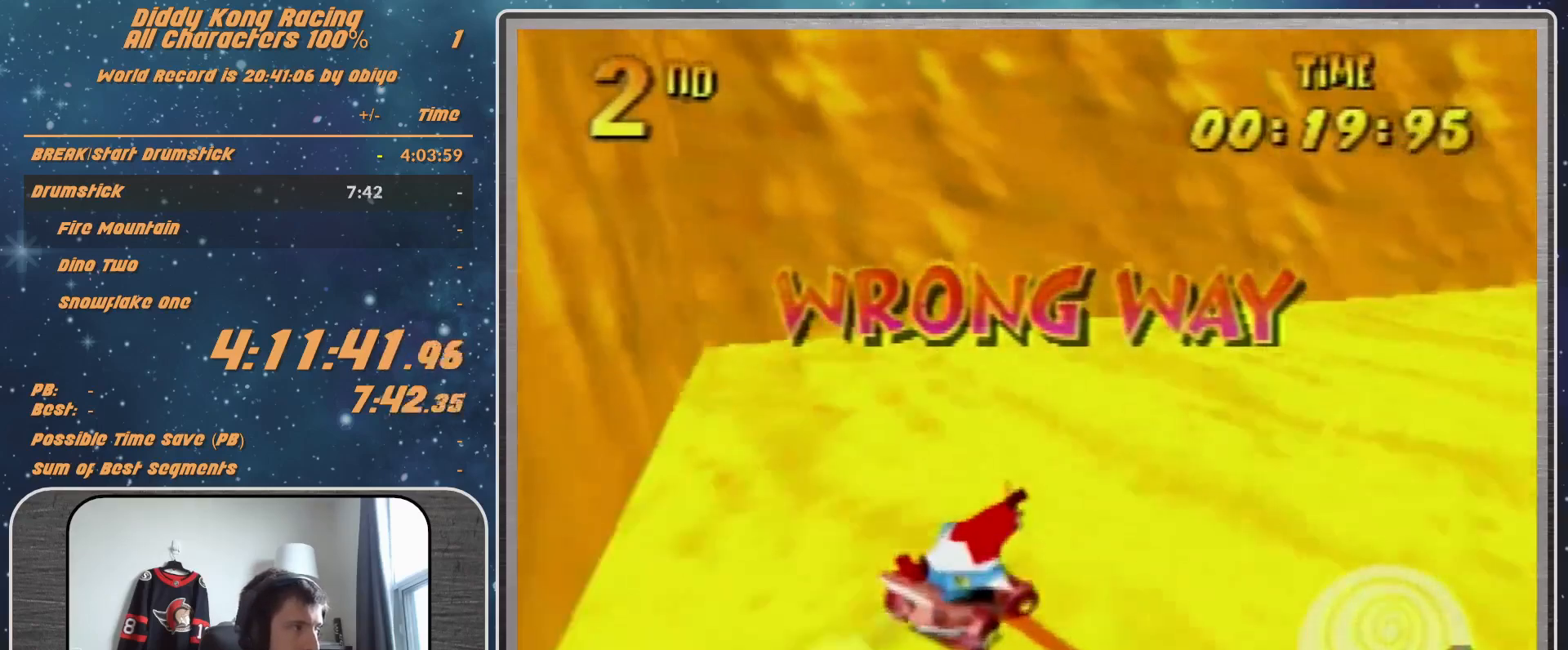
{"buttons": ["A"], "left_stick": "up-right", "events": [[133, "B", "down"], [400, "R1", "up"], [467, "B", "up"]]}
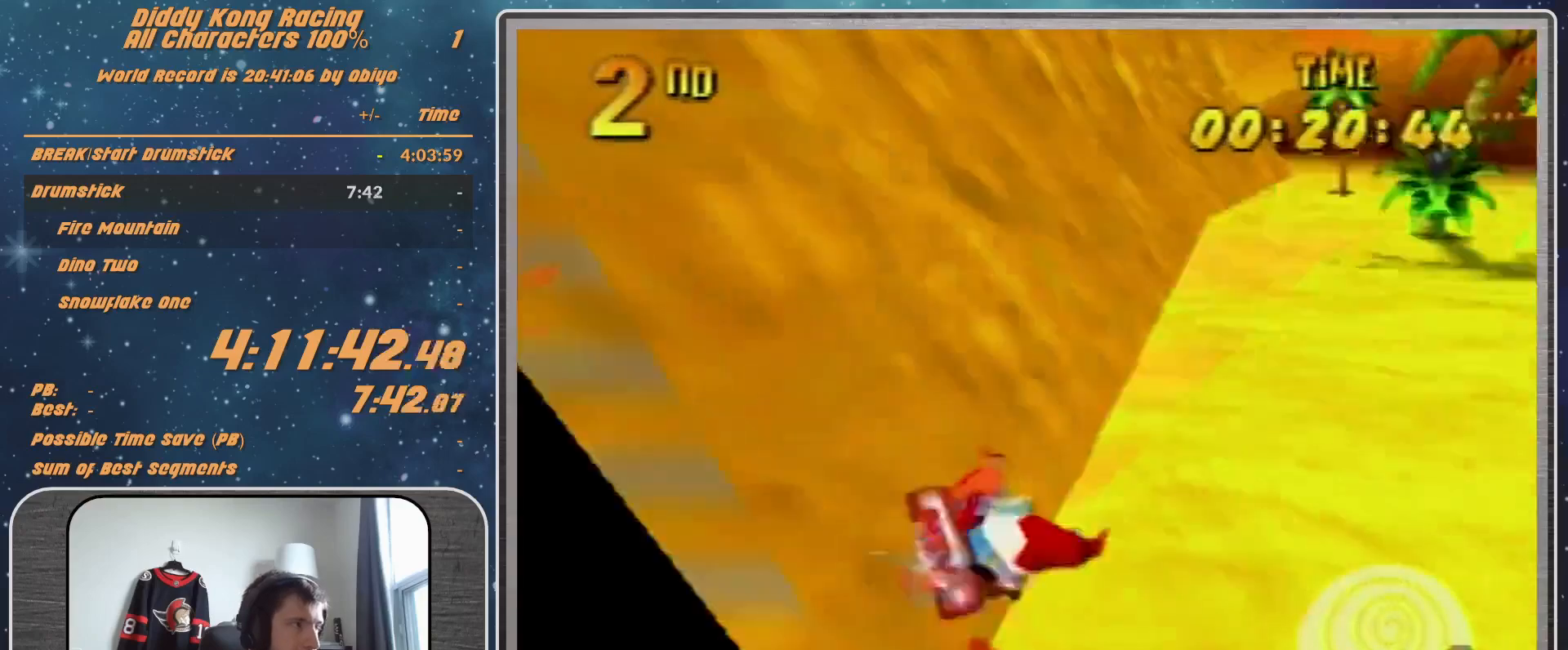
{"buttons": ["A"], "left_stick": "center", "events": [[300, "left_stick", "center"]]}
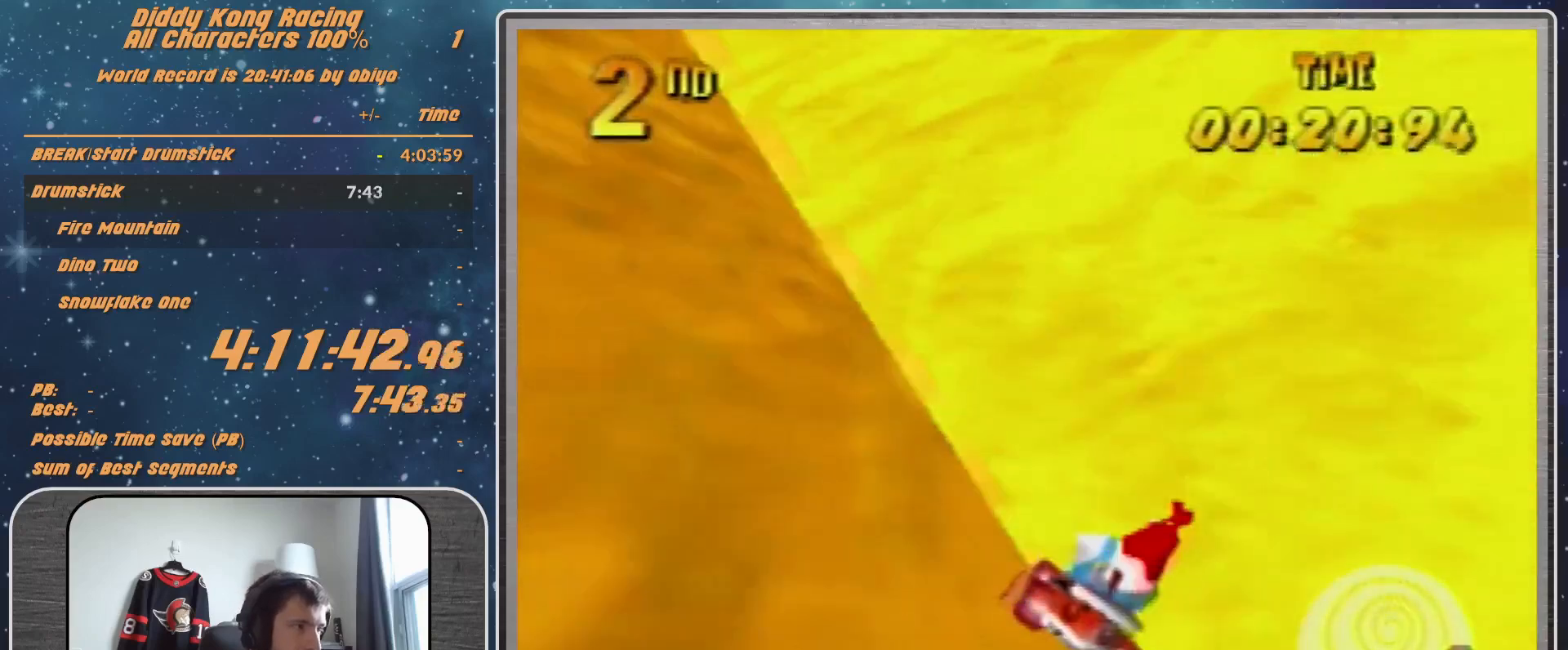
{"buttons": ["A"], "left_stick": "left", "events": [[300, "left_stick", "left"]]}
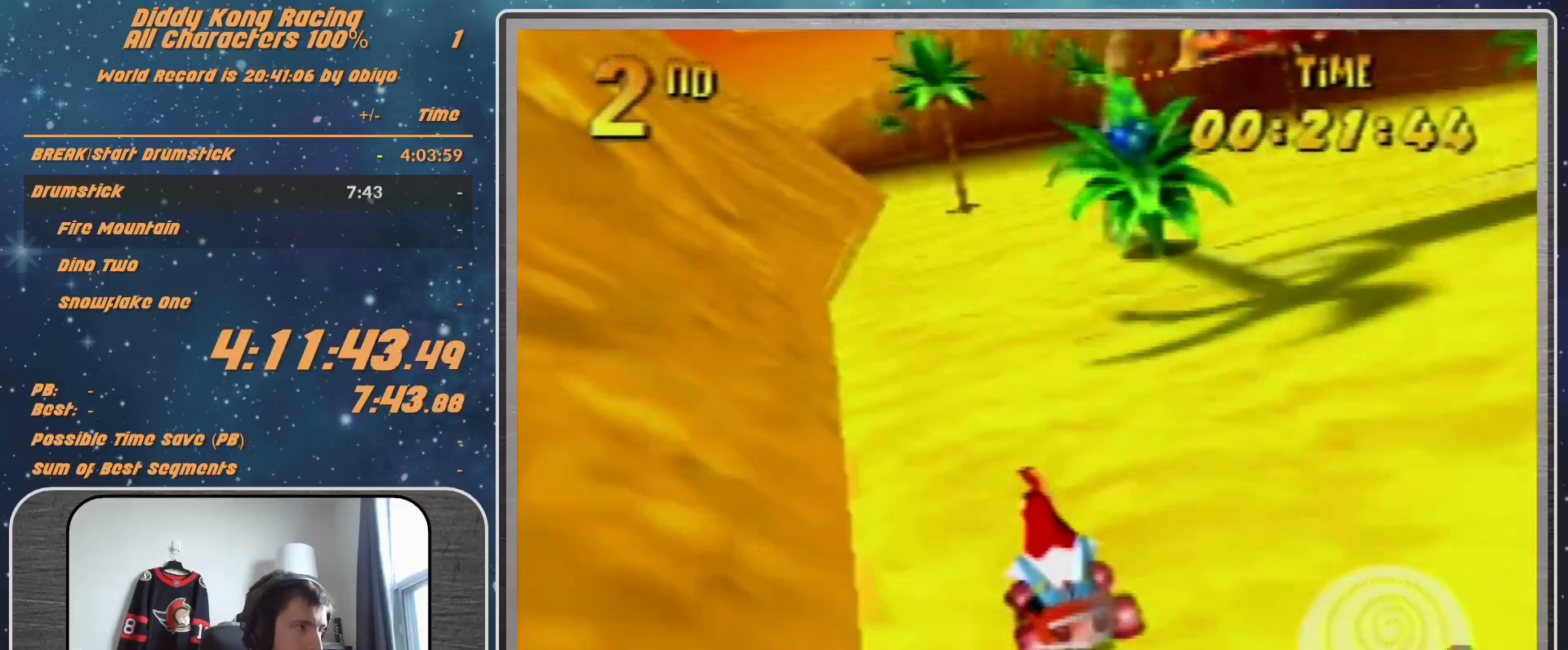
{"buttons": ["A"], "left_stick": "right", "events": [[100, "left_stick", "center"], [500, "left_stick", "right"]]}
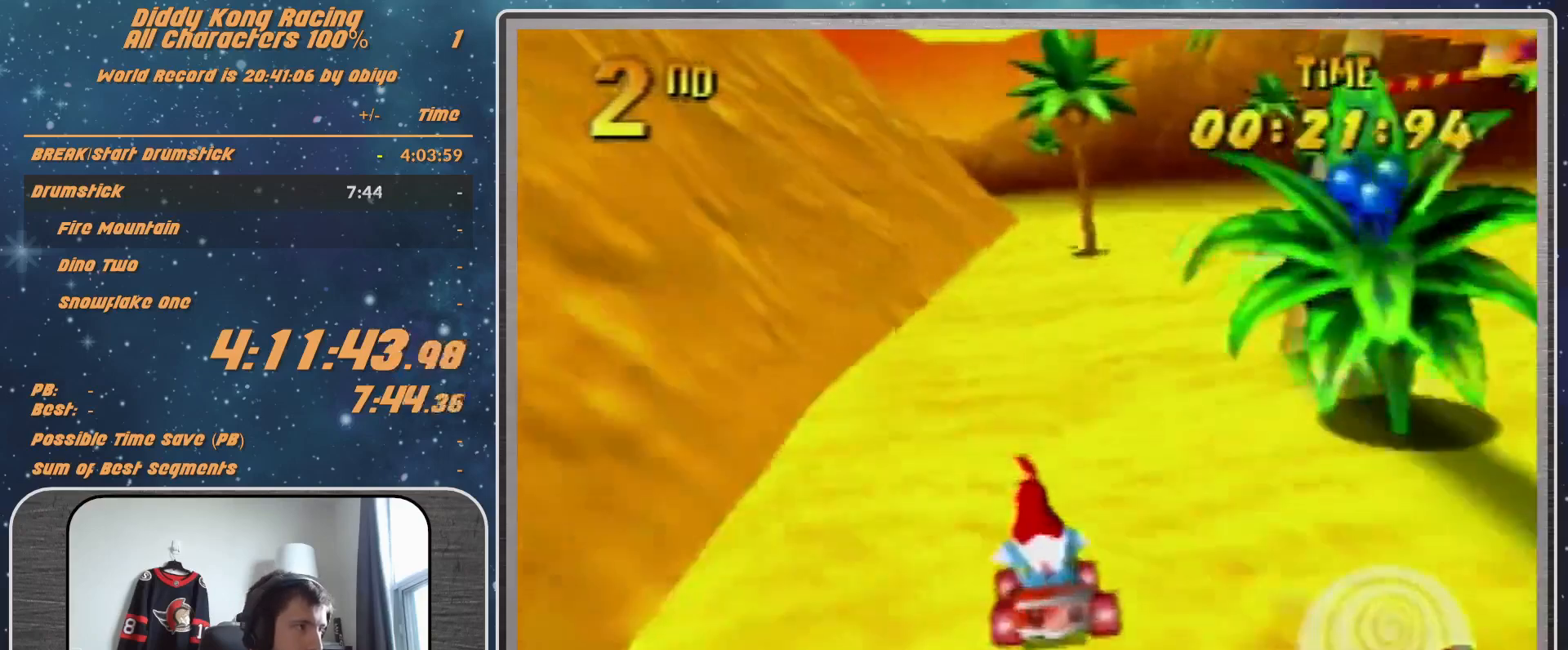
{"buttons": ["A"], "left_stick": "center", "events": [[133, "left_stick", "center"], [233, "A", "up"], [300, "A", "down"], [367, "left_stick", "right"], [467, "A", "up"], [500, "A", "down"], [500, "left_stick", "center"]]}
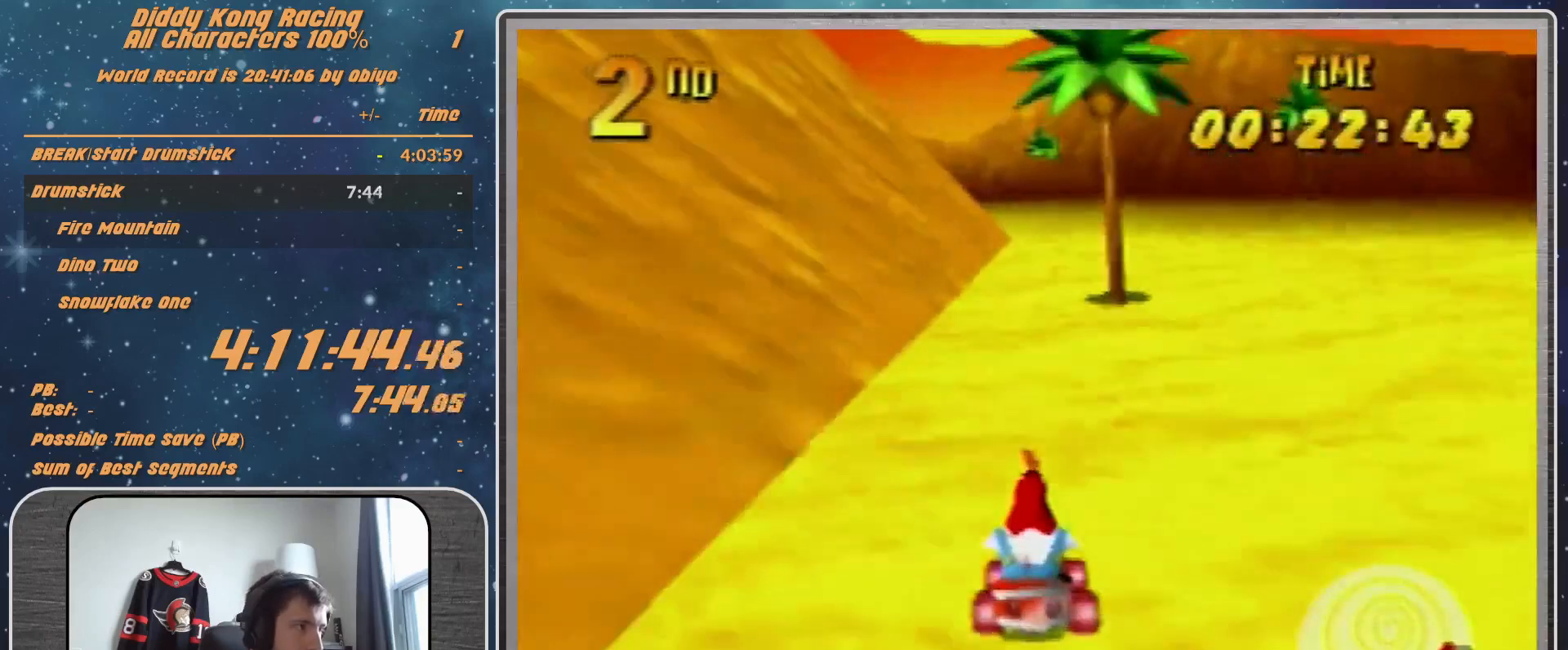
{"buttons": [], "left_stick": "center", "events": [[167, "A", "up"], [233, "A", "down"], [267, "A", "up"], [367, "A", "down"], [400, "A", "up"]]}
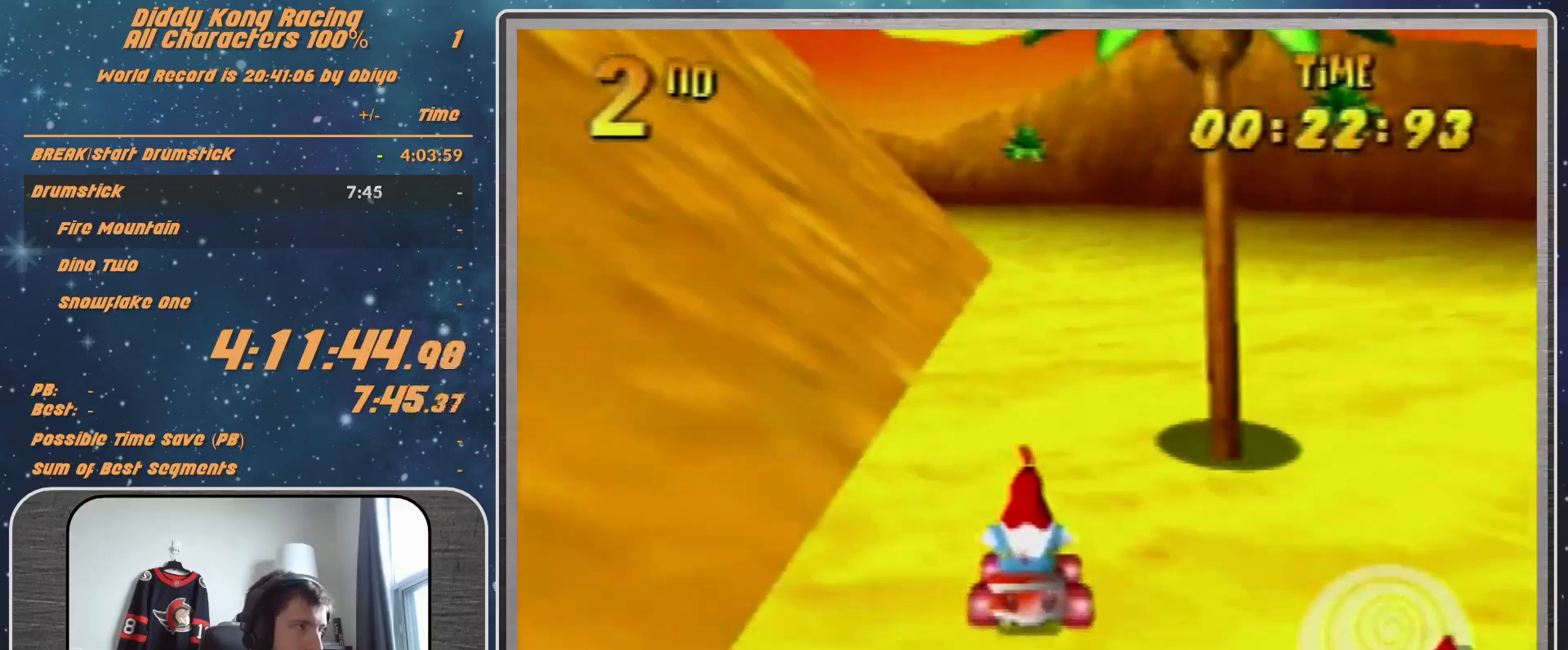
{"buttons": [], "left_stick": "center", "events": [[67, "A", "down"], [100, "A", "up"], [167, "A", "down"], [267, "A", "up"]]}
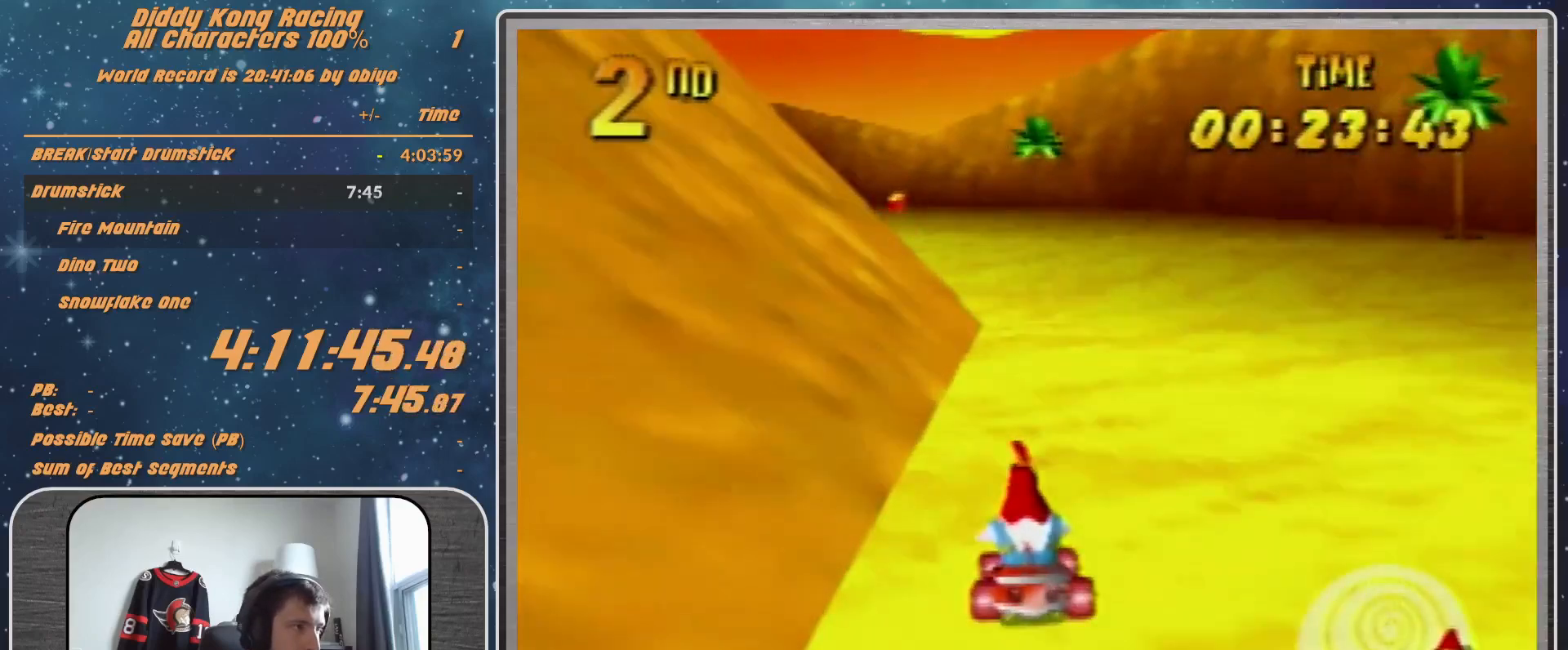
{"buttons": ["A", "B", "R1"], "left_stick": "right", "events": [[33, "A", "down"], [33, "left_stick", "right"], [67, "B", "down"], [67, "R1", "down"]]}
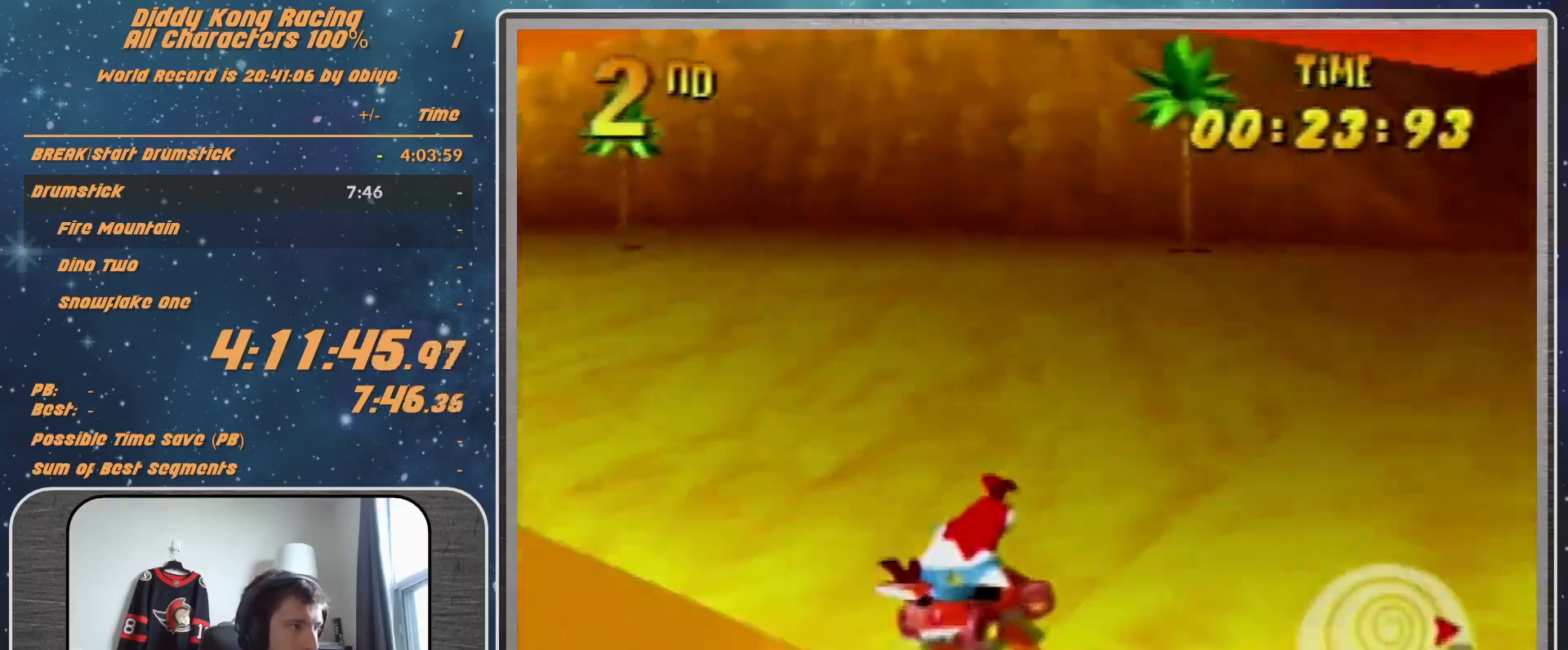
{"buttons": [], "left_stick": "right", "events": [[433, "A", "up"], [433, "B", "up"], [433, "R1", "up"]]}
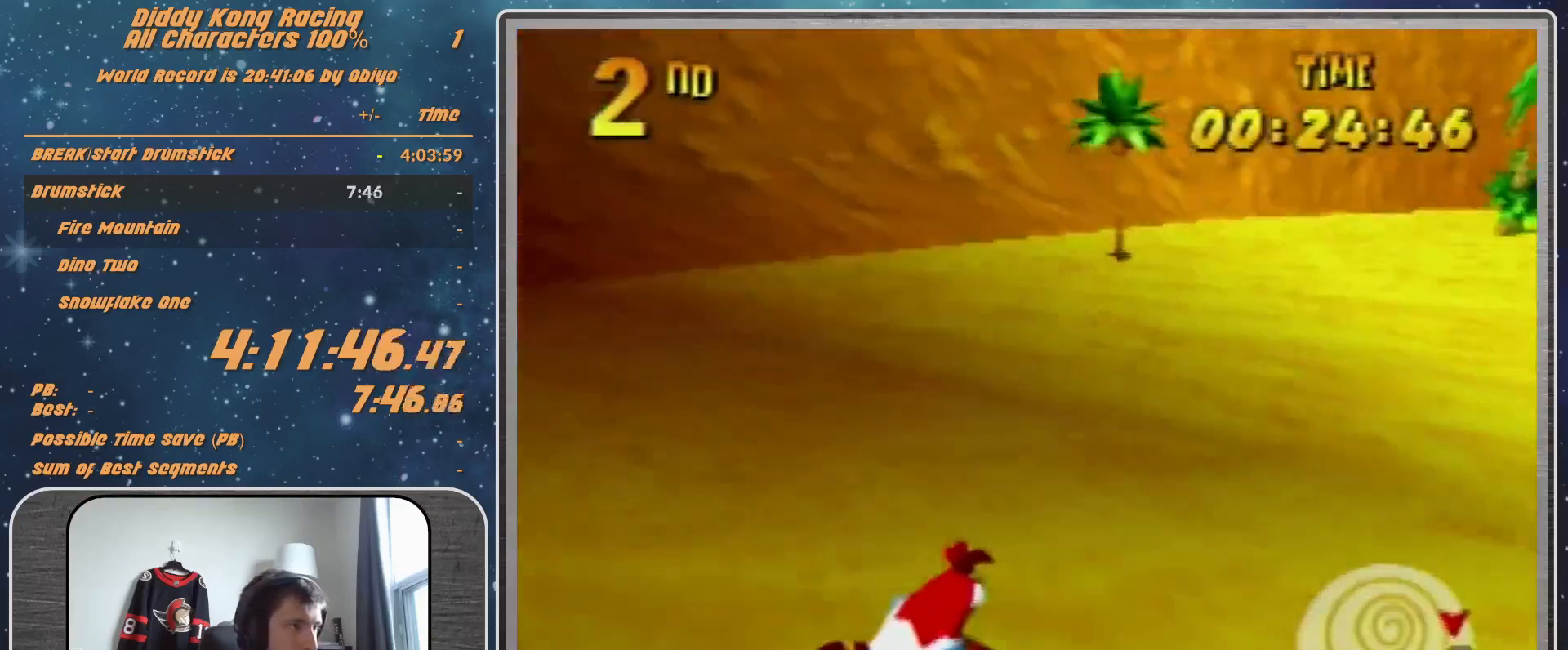
{"buttons": [], "left_stick": "right", "events": [[33, "A", "down"], [100, "A", "up"], [200, "A", "down"], [233, "A", "up"]]}
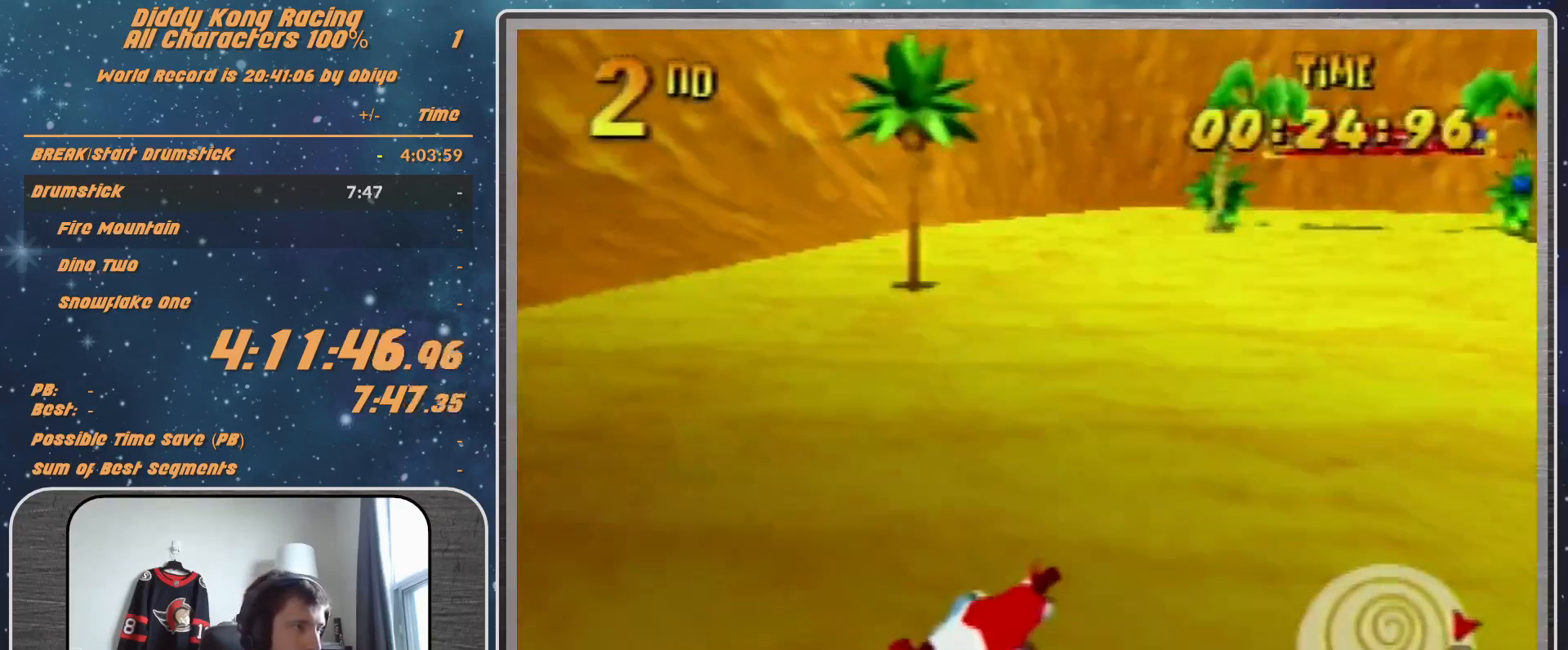
{"buttons": ["R1"], "left_stick": "right", "events": [[167, "left_stick", "center"], [233, "left_stick", "right"], [300, "A", "down"], [300, "R1", "down"], [400, "A", "up"], [433, "A", "down"], [500, "A", "up"]]}
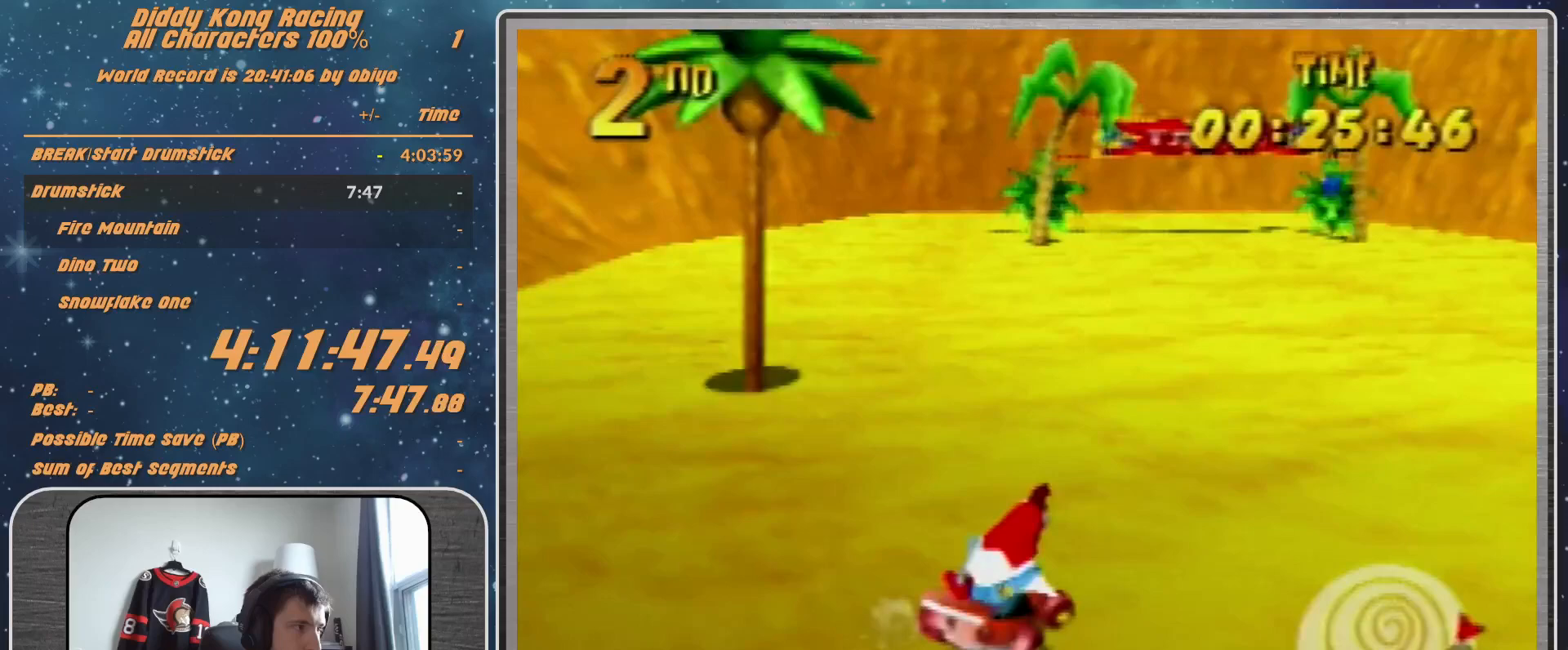
{"buttons": ["R1"], "left_stick": "up-right", "events": [[67, "A", "down"], [133, "A", "up"], [133, "left_stick", "up-left"], [233, "A", "down"], [300, "A", "up"], [400, "A", "down"], [500, "A", "up"], [500, "left_stick", "up-right"]]}
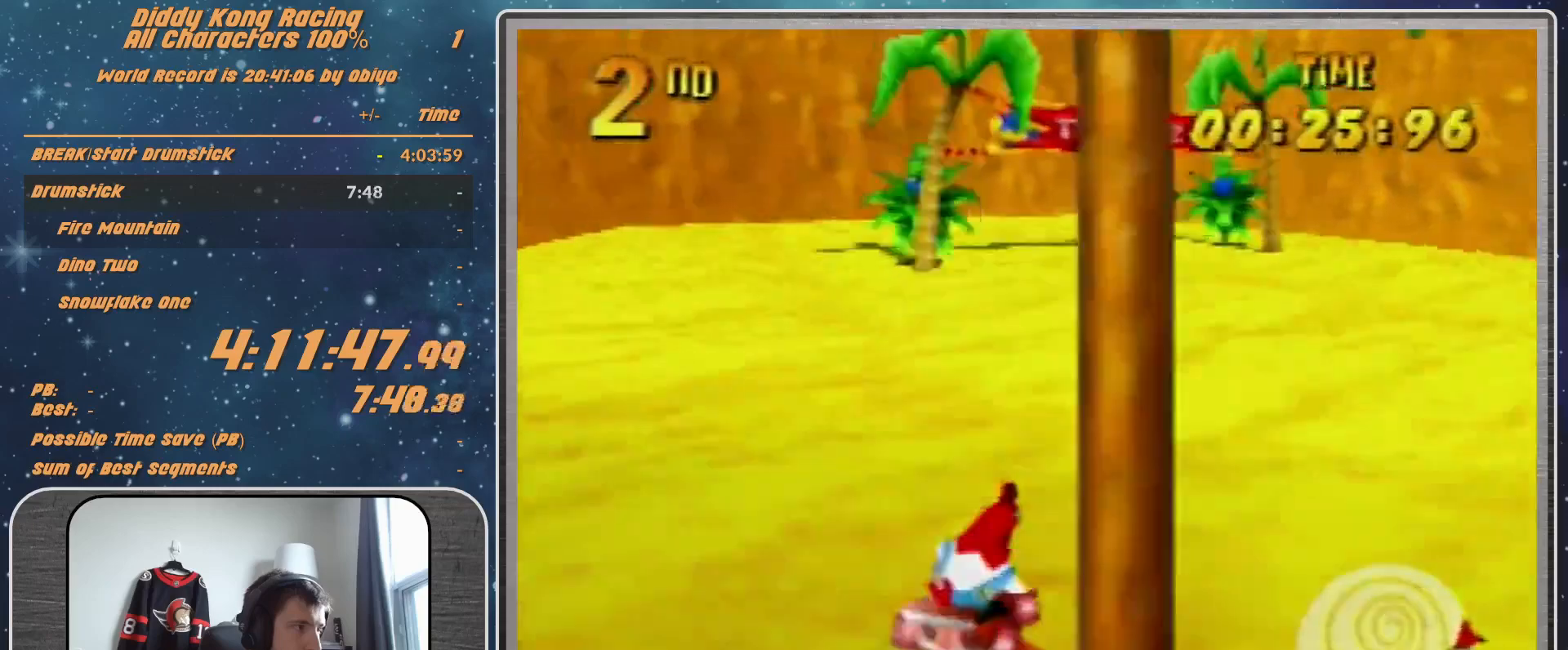
{"buttons": ["R1"], "left_stick": "up-left", "events": [[33, "A", "down"], [133, "A", "up"], [200, "A", "down"], [233, "left_stick", "up-left"], [300, "A", "up"], [400, "A", "down"], [433, "A", "up"]]}